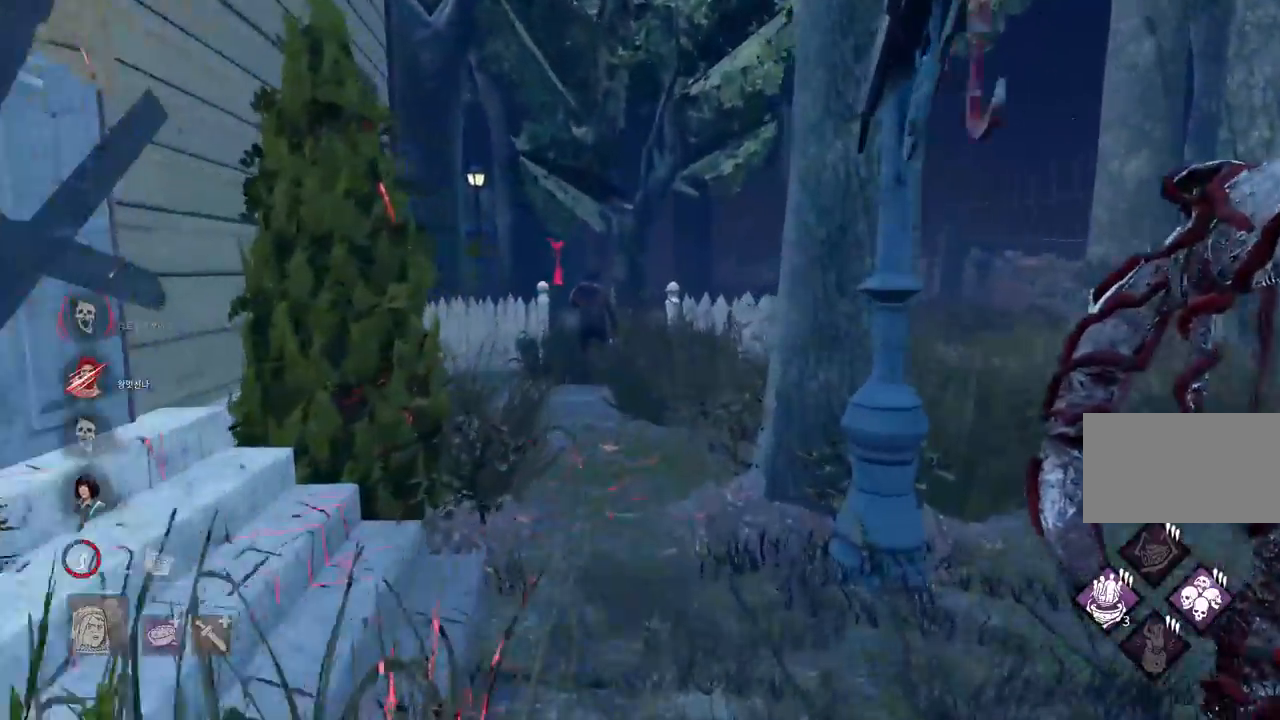
Gameplay with keyboard and mouse; each line is a JSON object with the keys and mouse buttons held at the frame after it. "events" lists presses ("down") and releases ("up") of "a", "ctrl", "d", "e", "q", "s", "shift", "space", "w", "mouse_left", "mouse_wheel", "mouse_right", "mouse_mb4" and "mouse_mb5" between this image and that frame as [ms after this image, input, new state], when the widget could be followed in between. "mouse_left", "mouse_wheel", "mouse_right", "mouse_mb4", "mouse_mb5" = the "left", "wheel", "right", "mb4", "mb5" buttons of the "mouse" list. No other keys are recorded. "wheel" means that the mouse wheel is clicked or scrolled. Mouse movement is not recorded.
{"keys": ["w"], "mouse": [], "events": []}
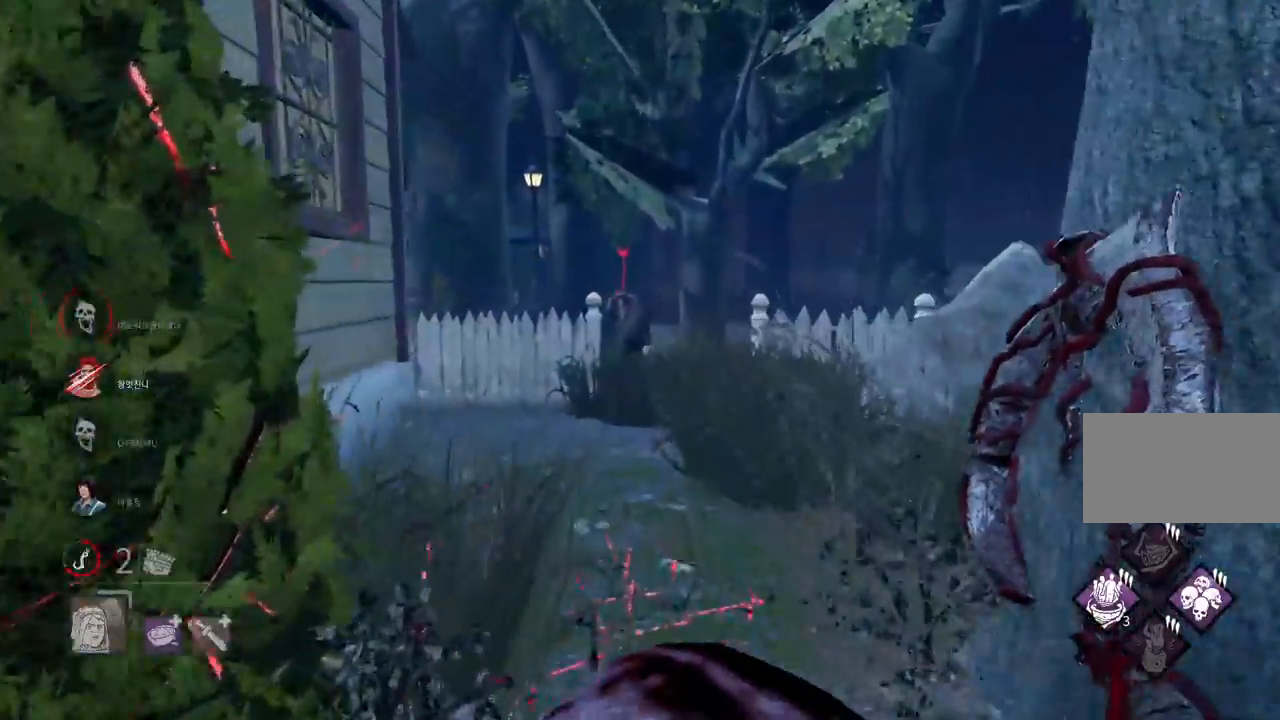
{"keys": ["w"], "mouse": ["right"], "events": [[383, "mouse_right", "down"]]}
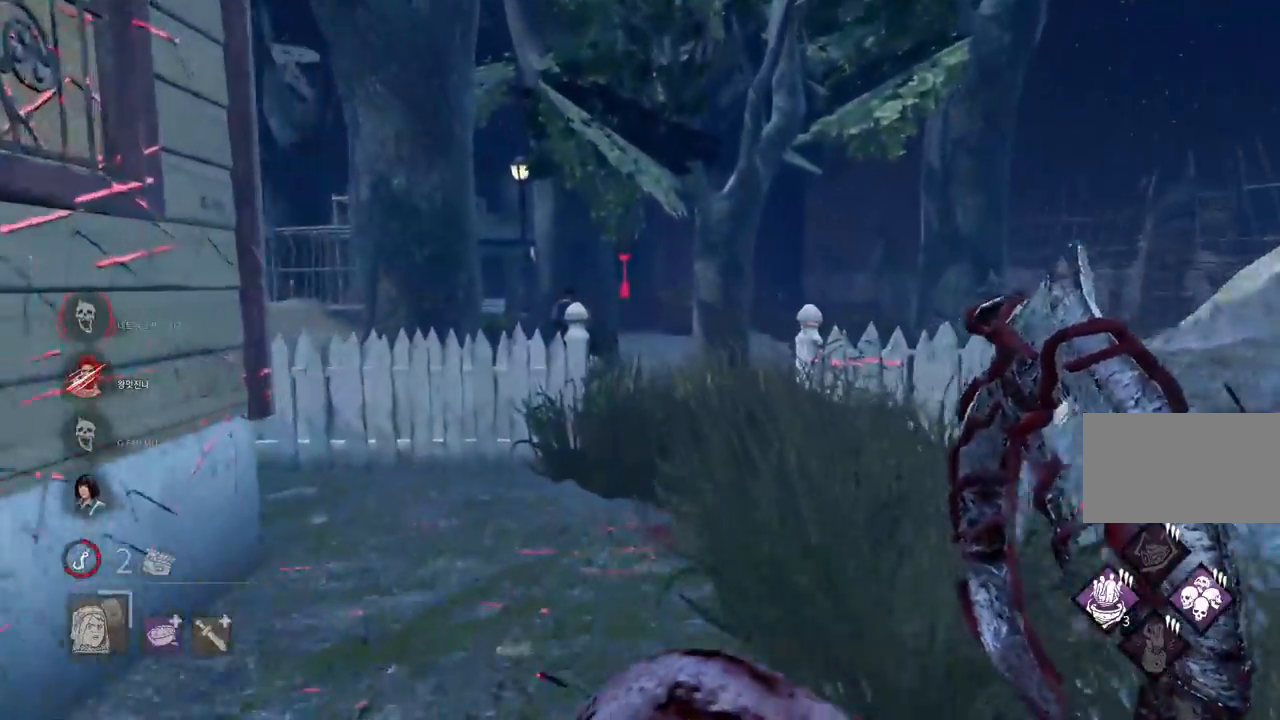
{"keys": ["w"], "mouse": ["right"], "events": [[50, "mouse_right", "up"], [333, "mouse_right", "down"]]}
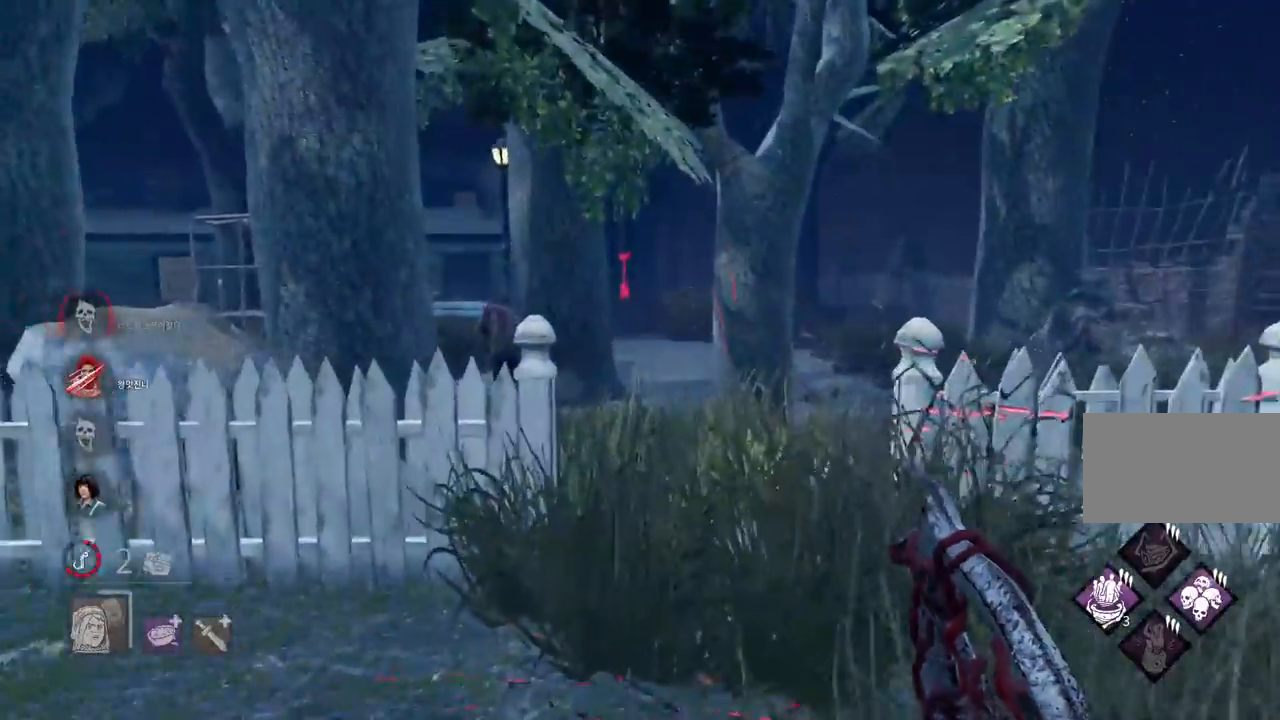
{"keys": ["w"], "mouse": [], "events": [[17, "mouse_right", "up"], [367, "d", "down"], [467, "d", "up"]]}
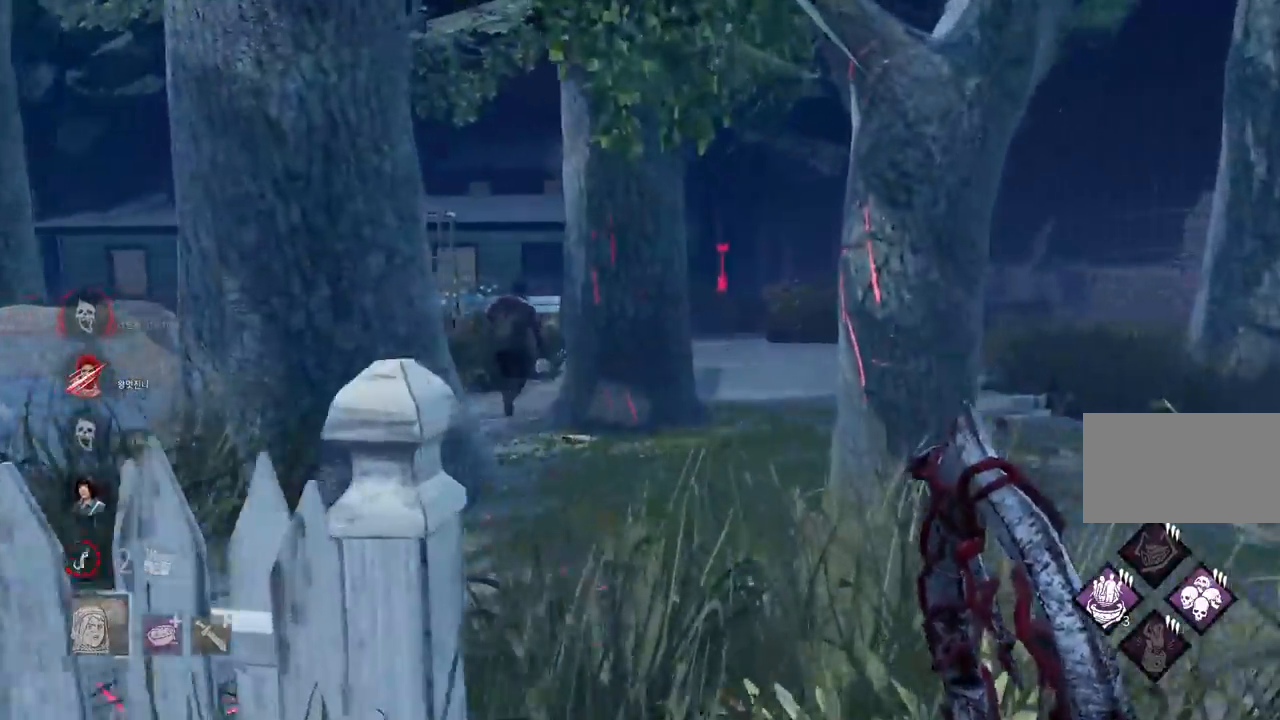
{"keys": ["w"], "mouse": [], "events": []}
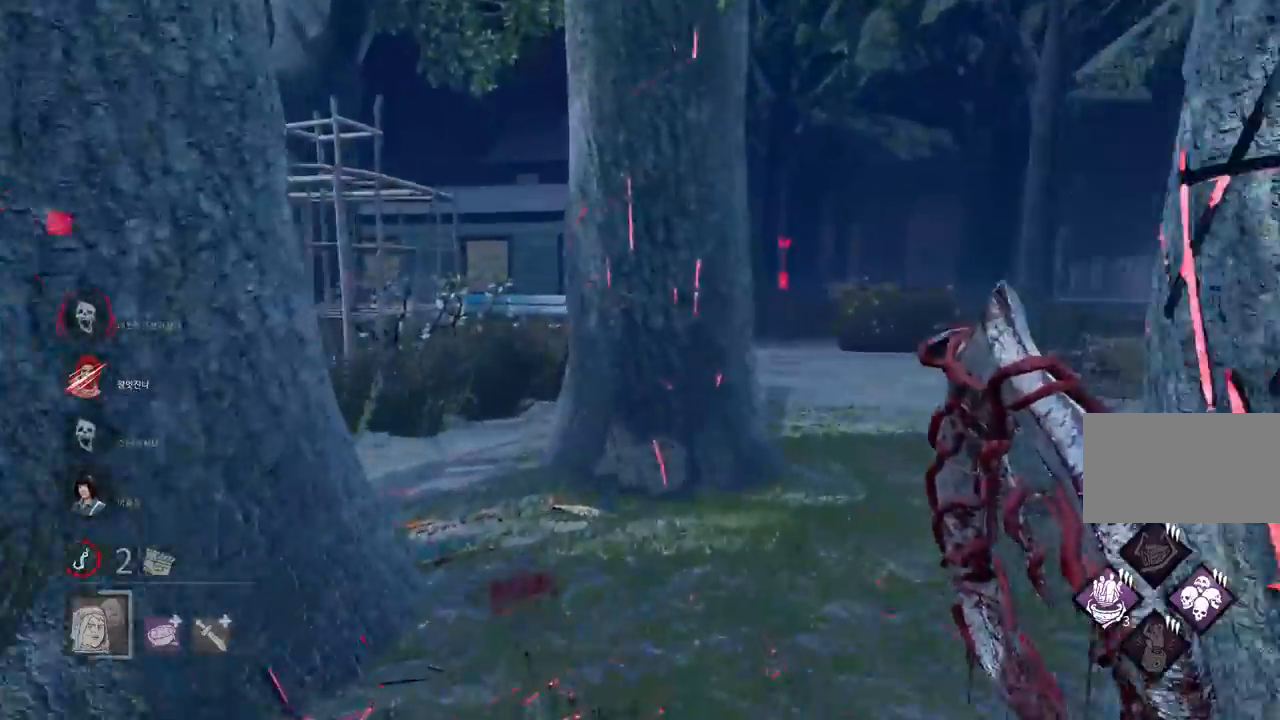
{"keys": ["d", "w"], "mouse": [], "events": [[83, "d", "down"], [167, "d", "up"], [333, "d", "down"], [450, "d", "up"], [500, "d", "down"]]}
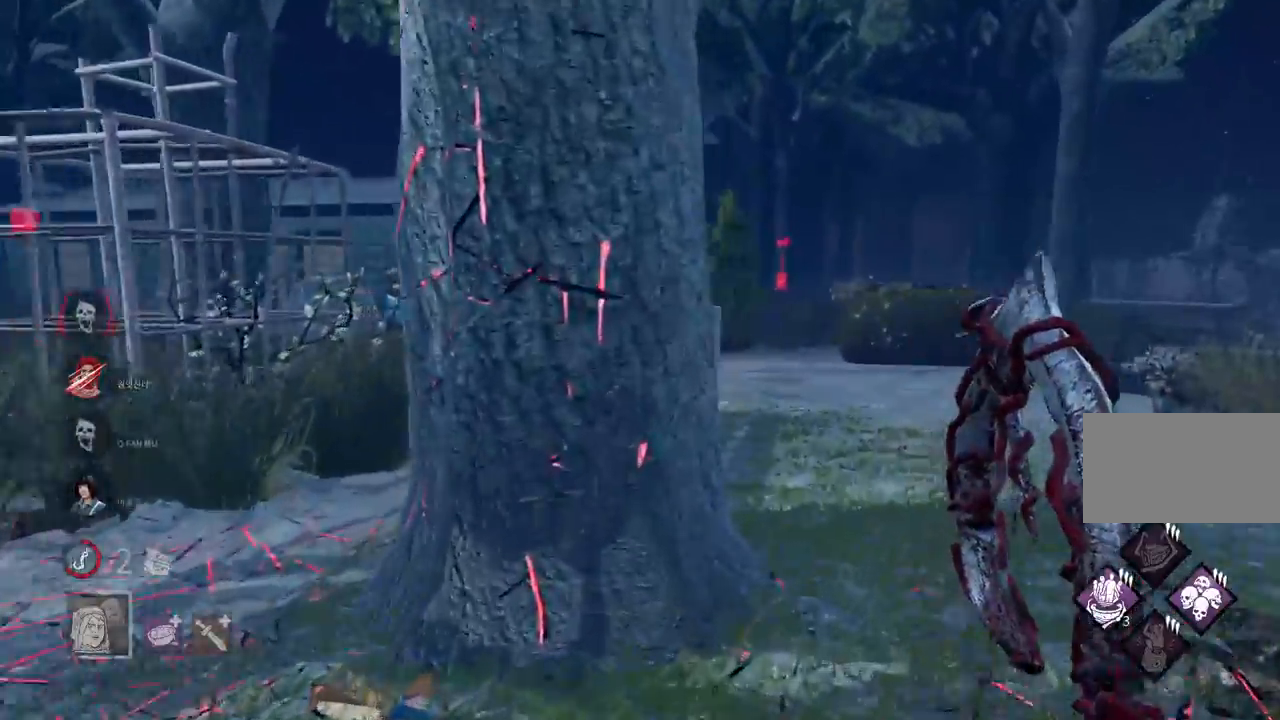
{"keys": ["d", "w"], "mouse": [], "events": [[100, "d", "up"], [167, "d", "down"], [267, "d", "up"], [450, "d", "down"]]}
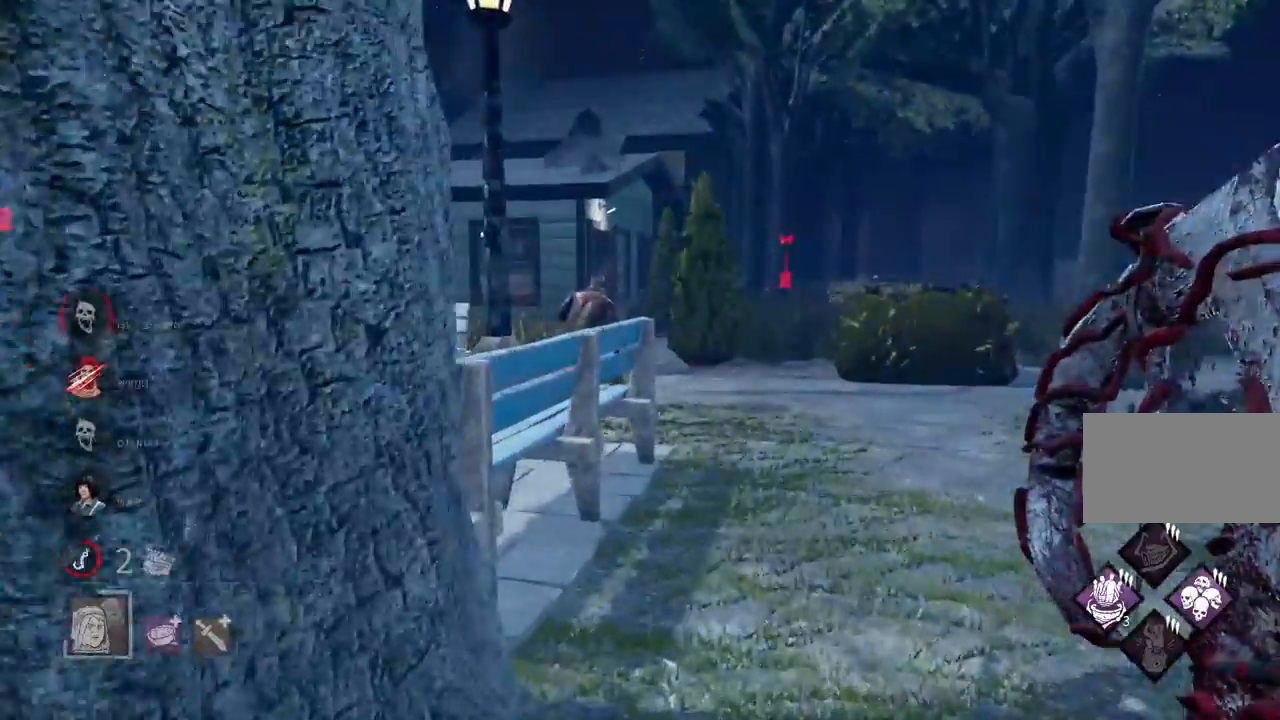
{"keys": ["w"], "mouse": [], "events": [[17, "d", "up"]]}
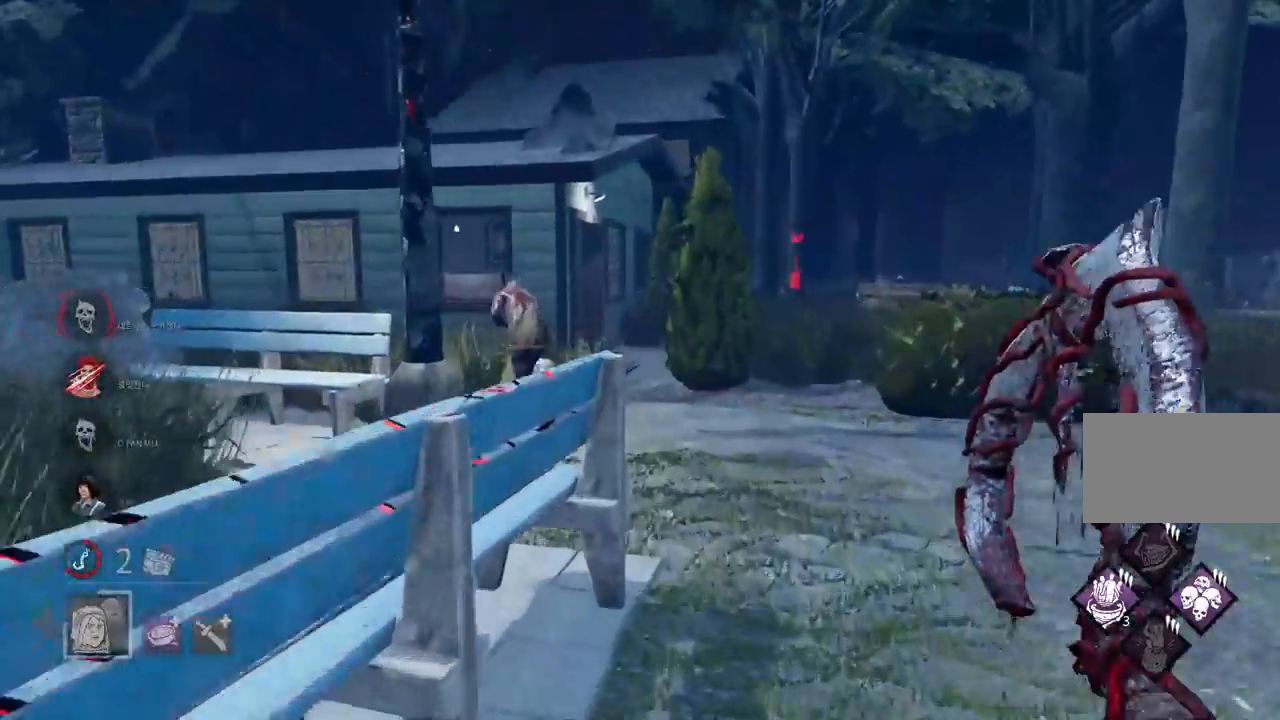
{"keys": ["w"], "mouse": [], "events": [[217, "d", "down"], [300, "d", "up"], [417, "d", "down"], [467, "d", "up"]]}
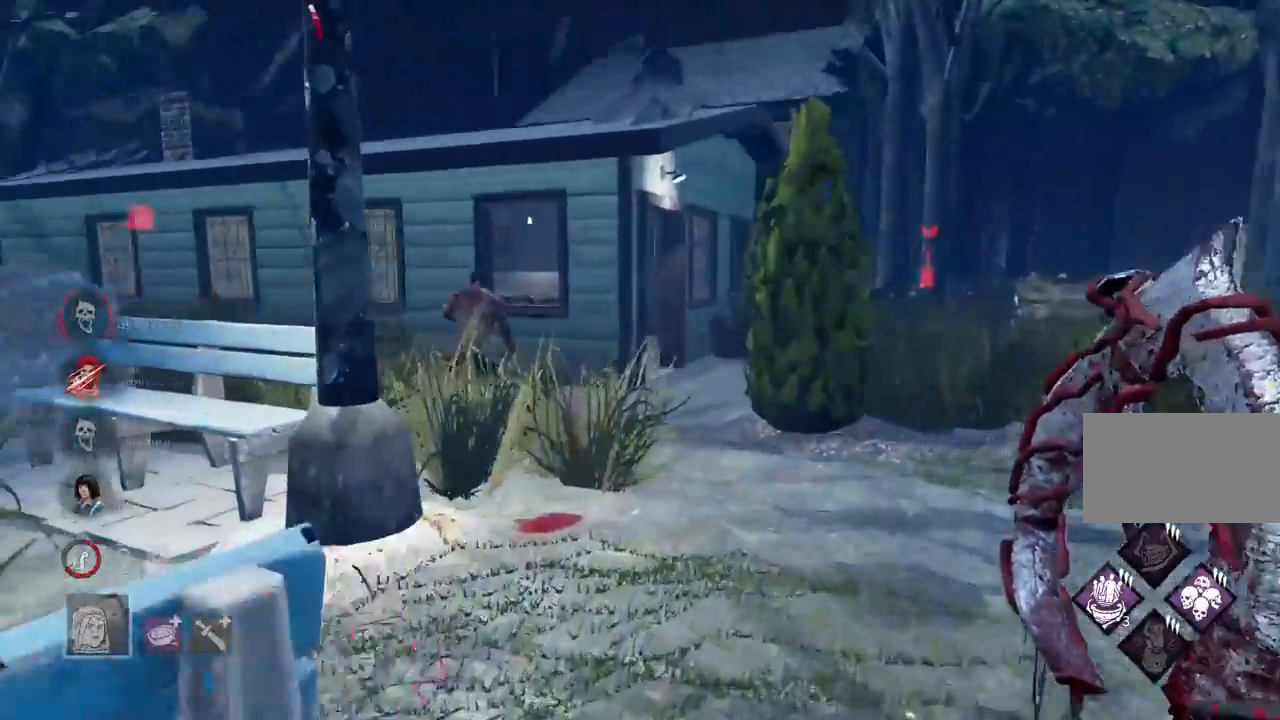
{"keys": ["w"], "mouse": [], "events": []}
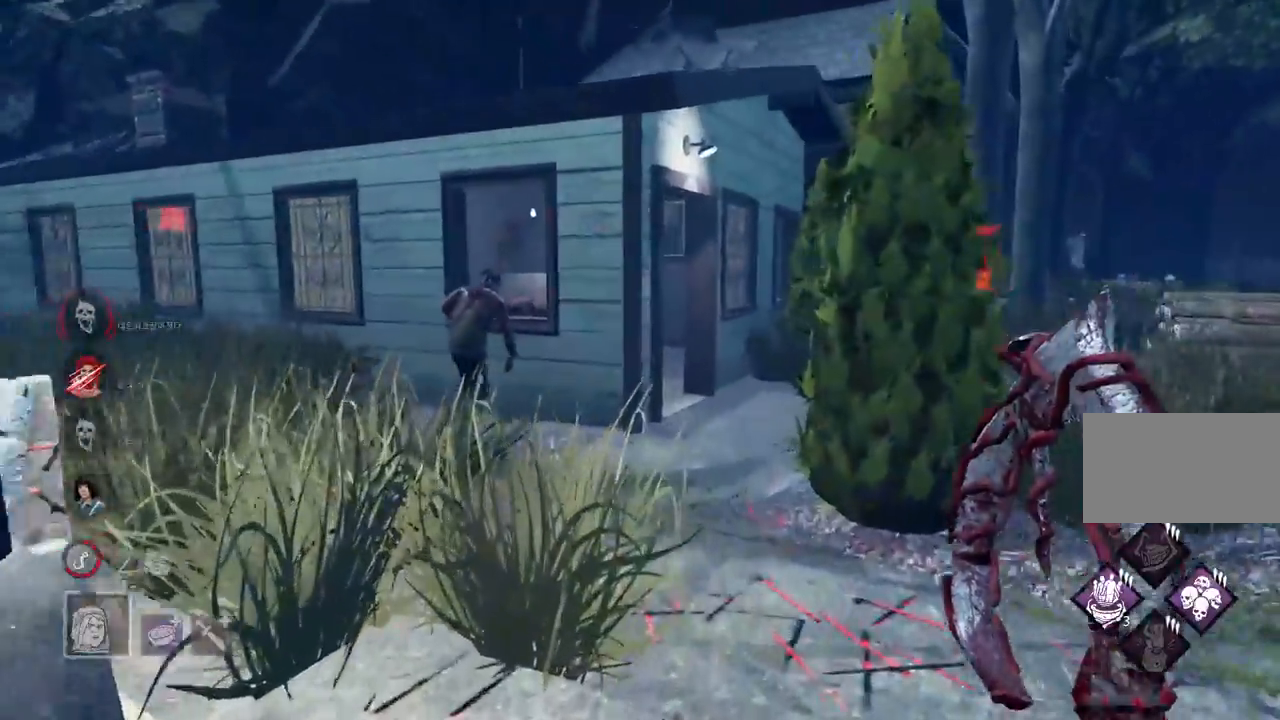
{"keys": ["w"], "mouse": [], "events": []}
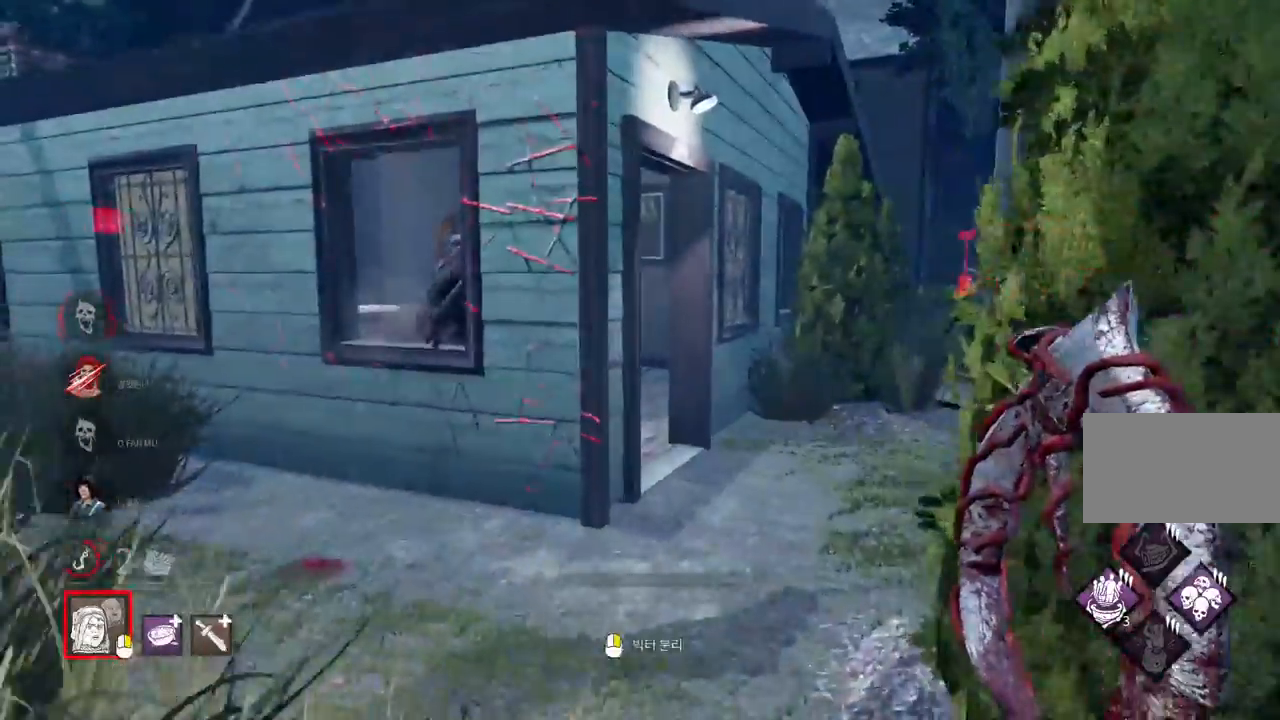
{"keys": ["w"], "mouse": [], "events": [[383, "d", "down"], [500, "d", "up"]]}
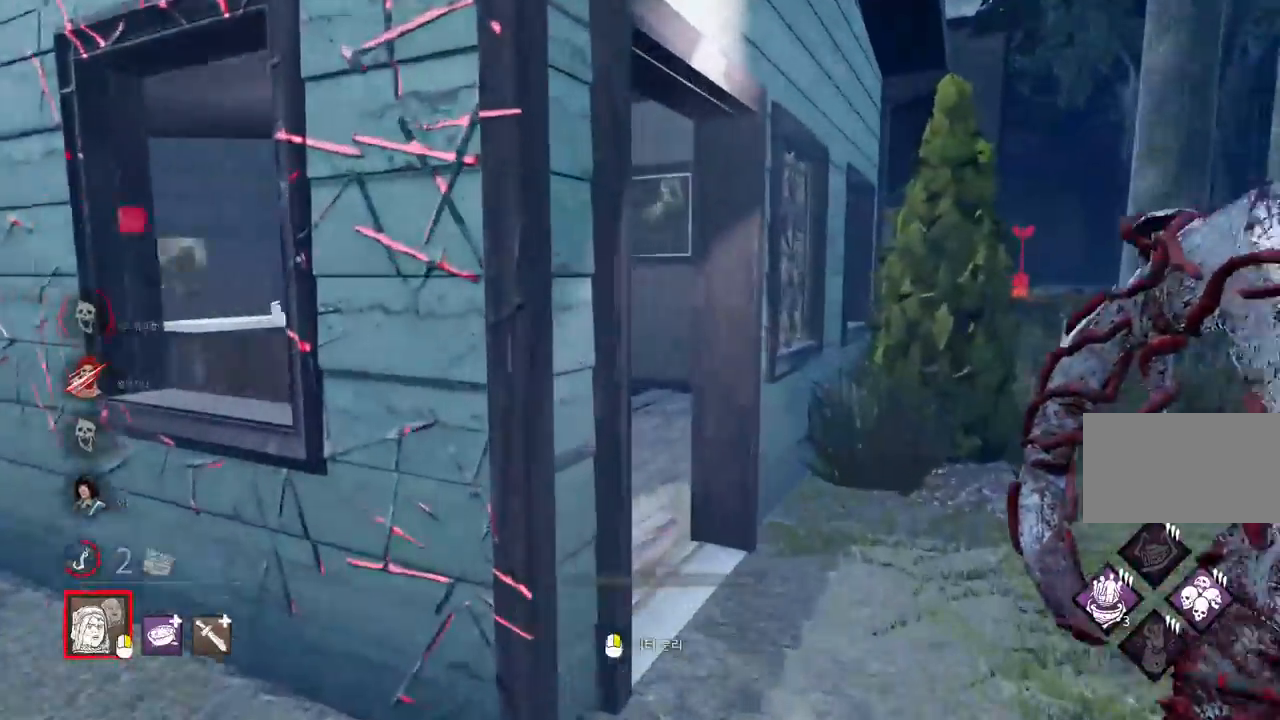
{"keys": ["w"], "mouse": [], "events": [[83, "d", "down"], [117, "d", "up"], [233, "d", "down"], [317, "d", "up"]]}
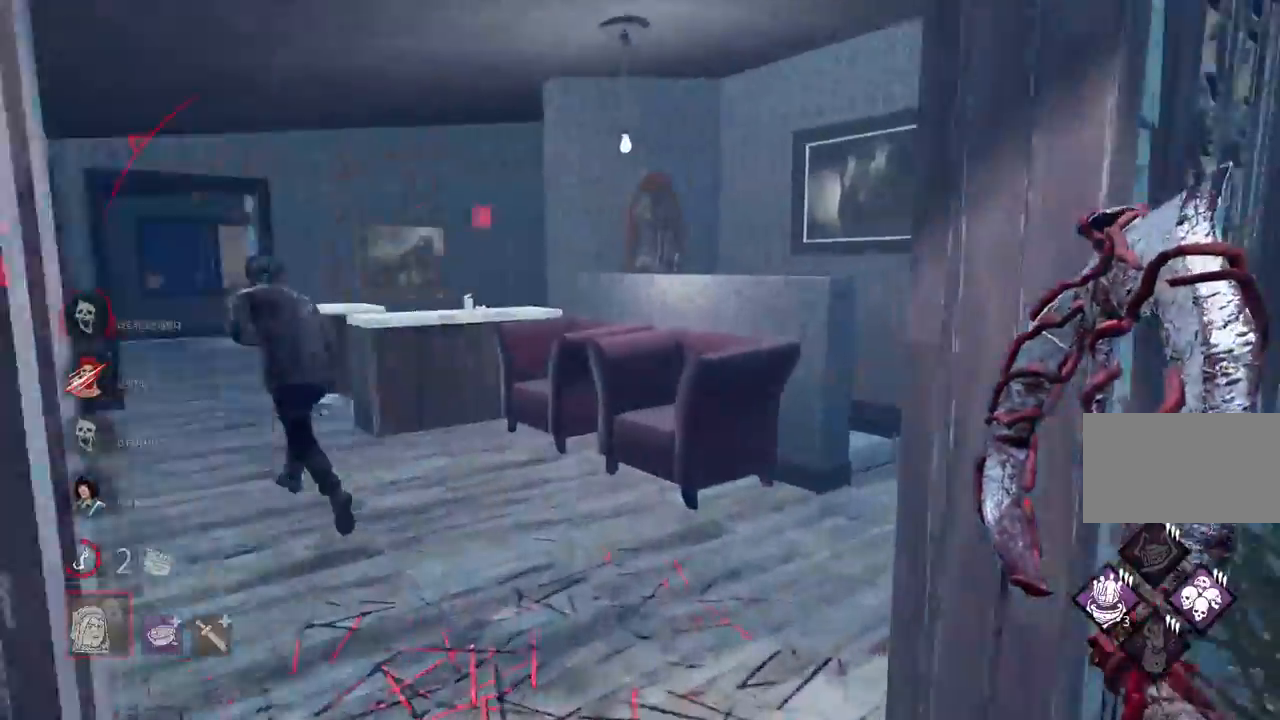
{"keys": ["w"], "mouse": [], "events": []}
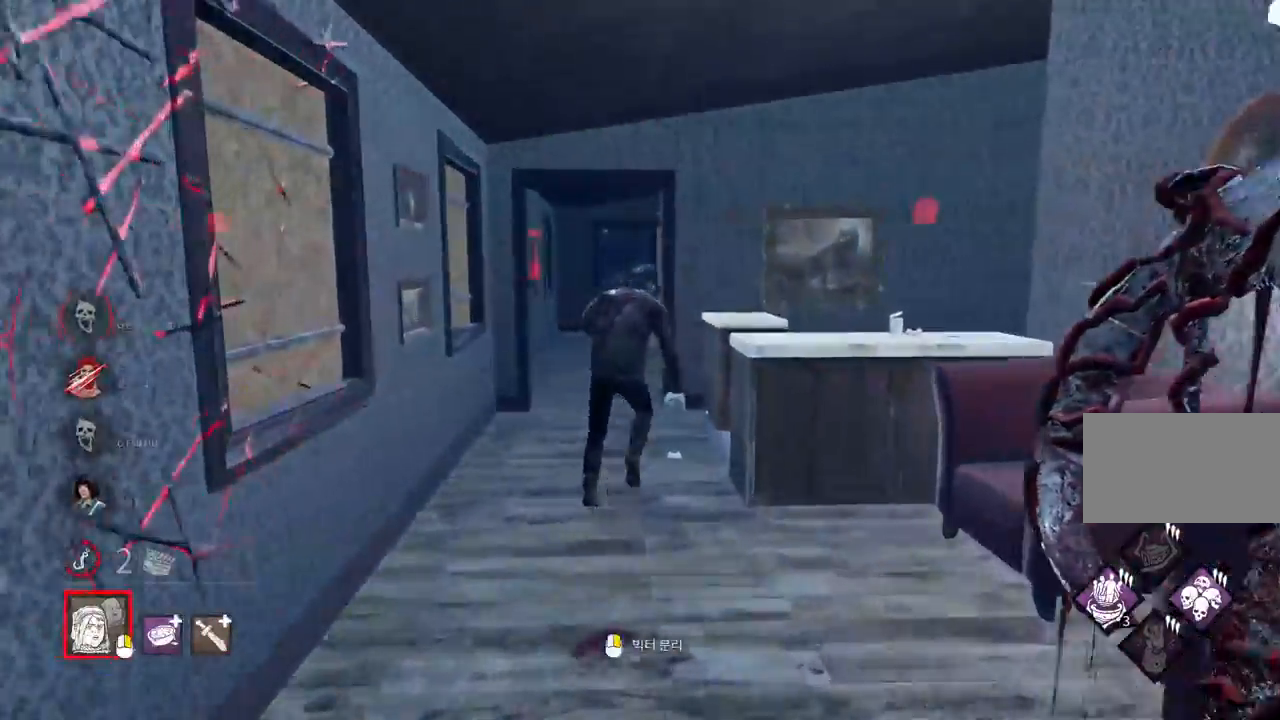
{"keys": ["w"], "mouse": [], "events": []}
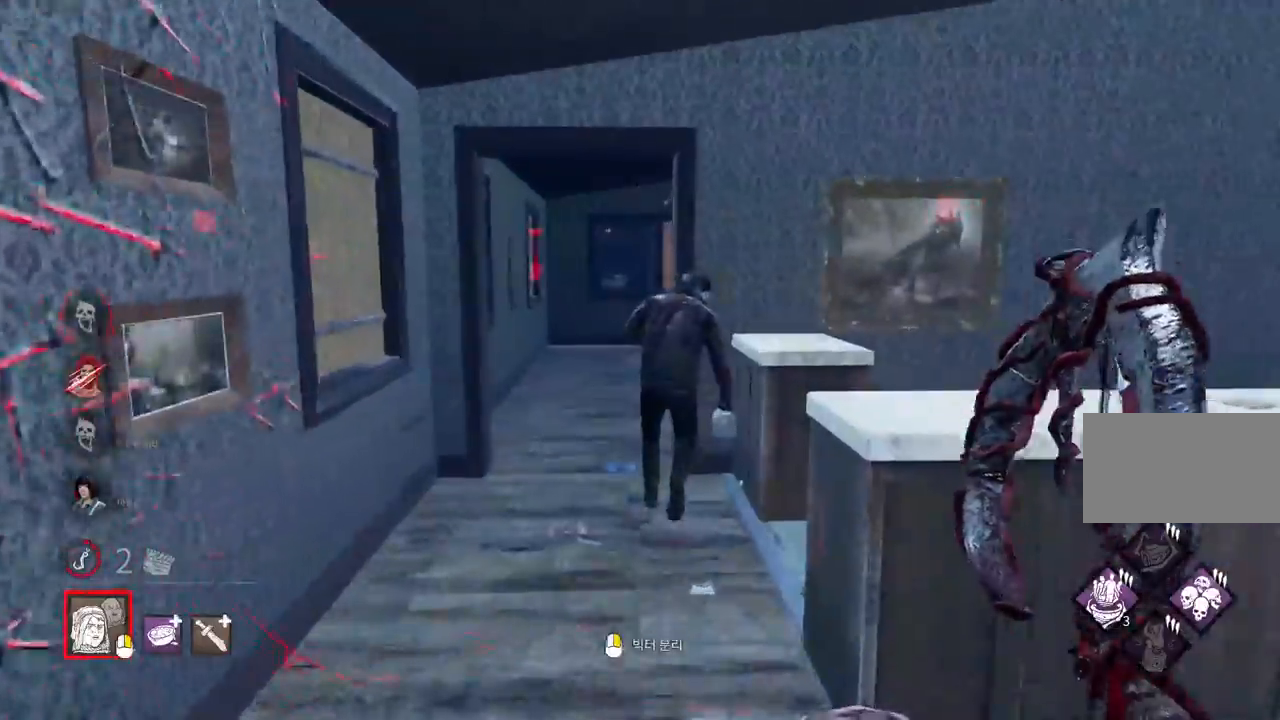
{"keys": ["w"], "mouse": [], "events": []}
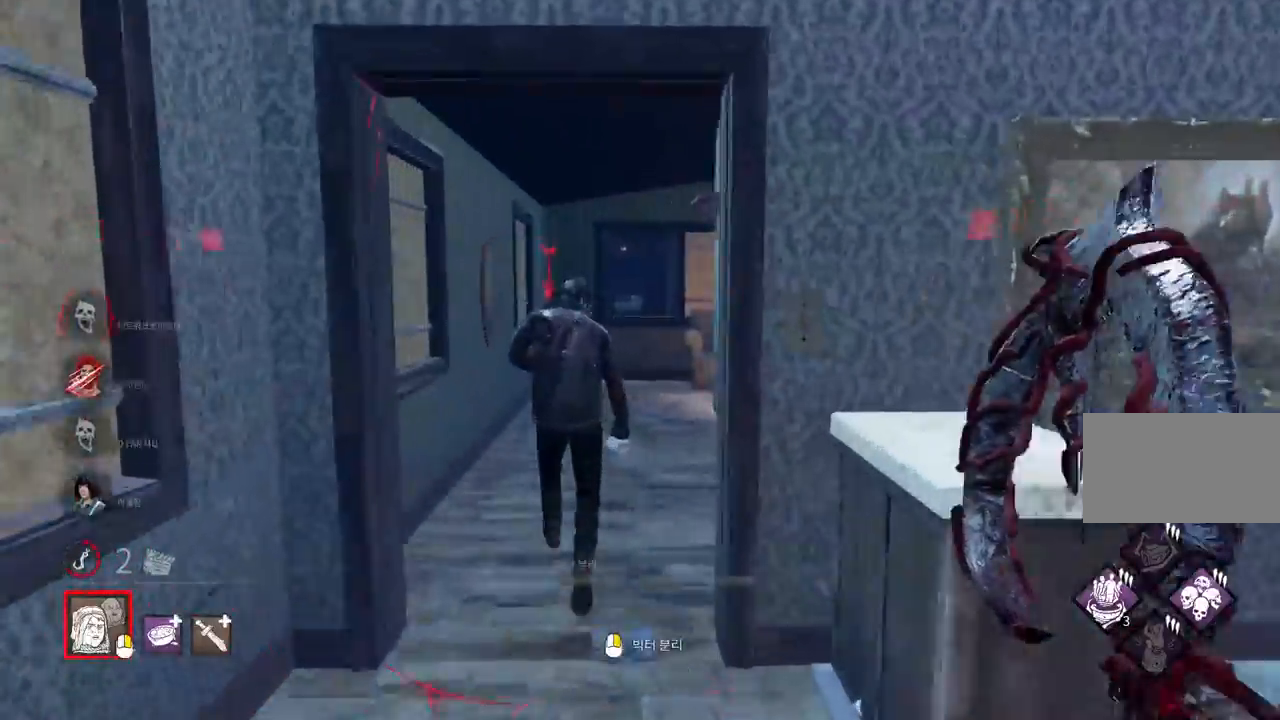
{"keys": ["w"], "mouse": [], "events": []}
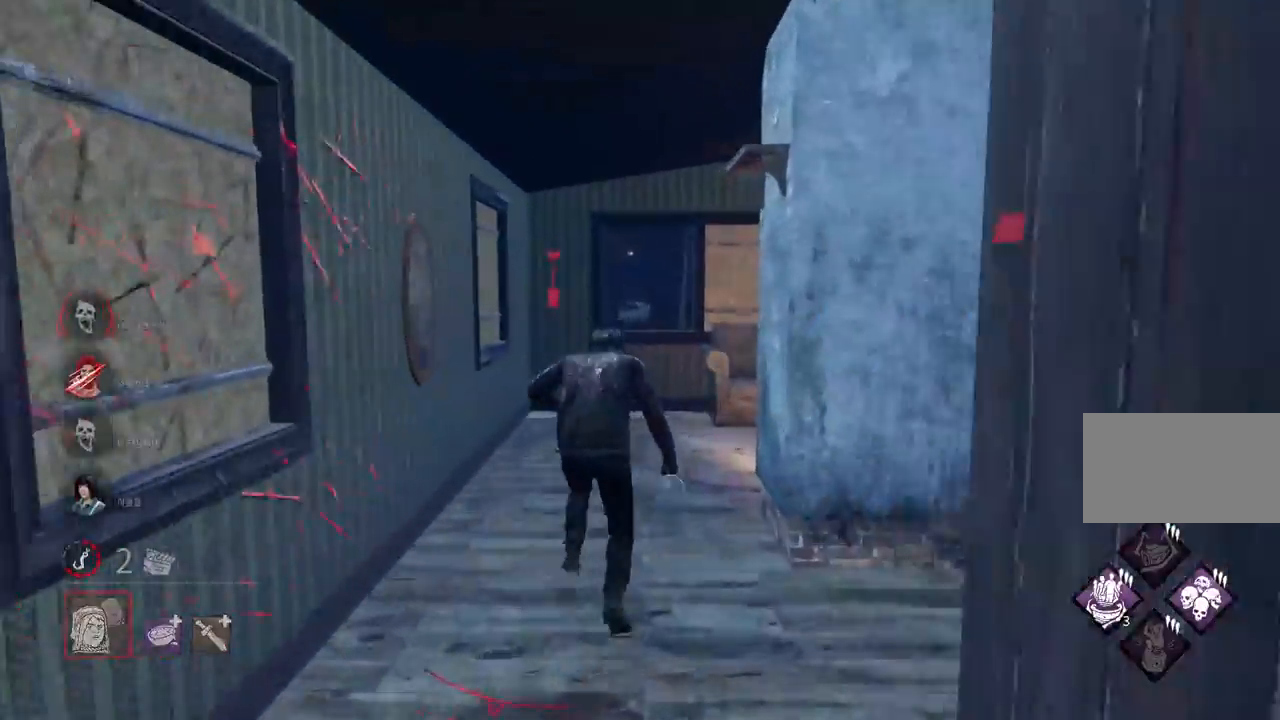
{"keys": ["w"], "mouse": [], "events": []}
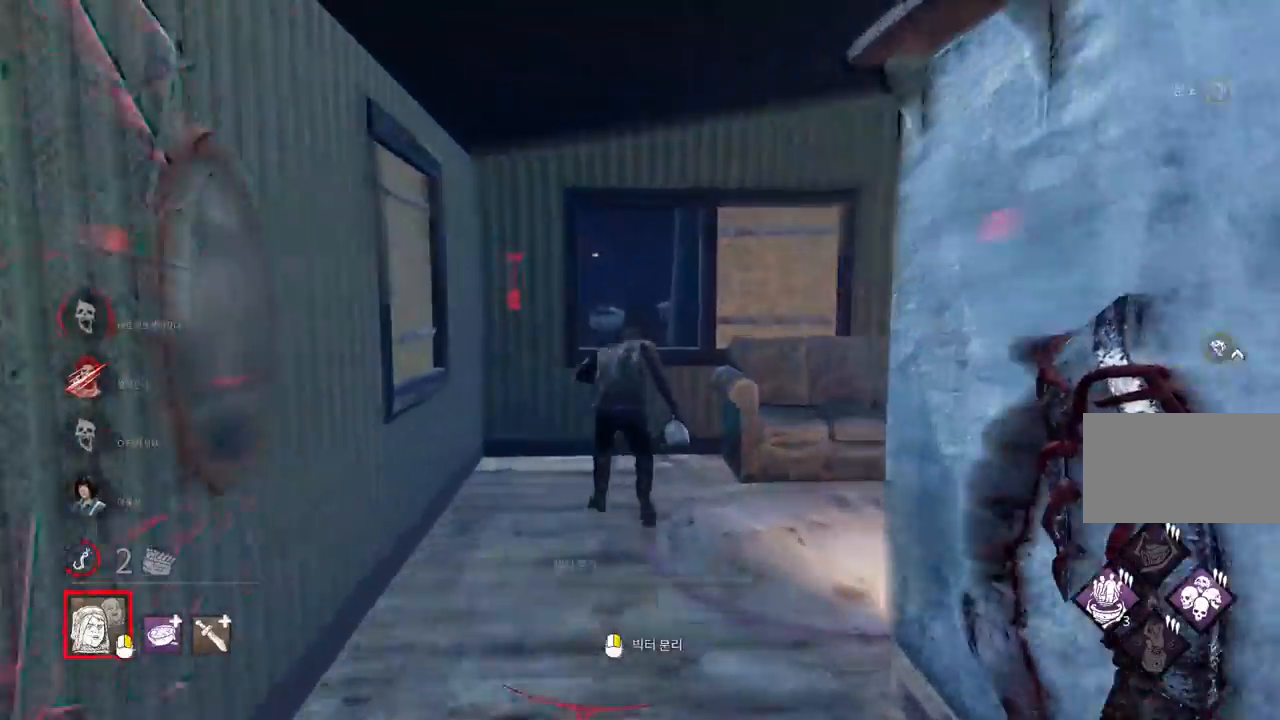
{"keys": ["w"], "mouse": [], "events": []}
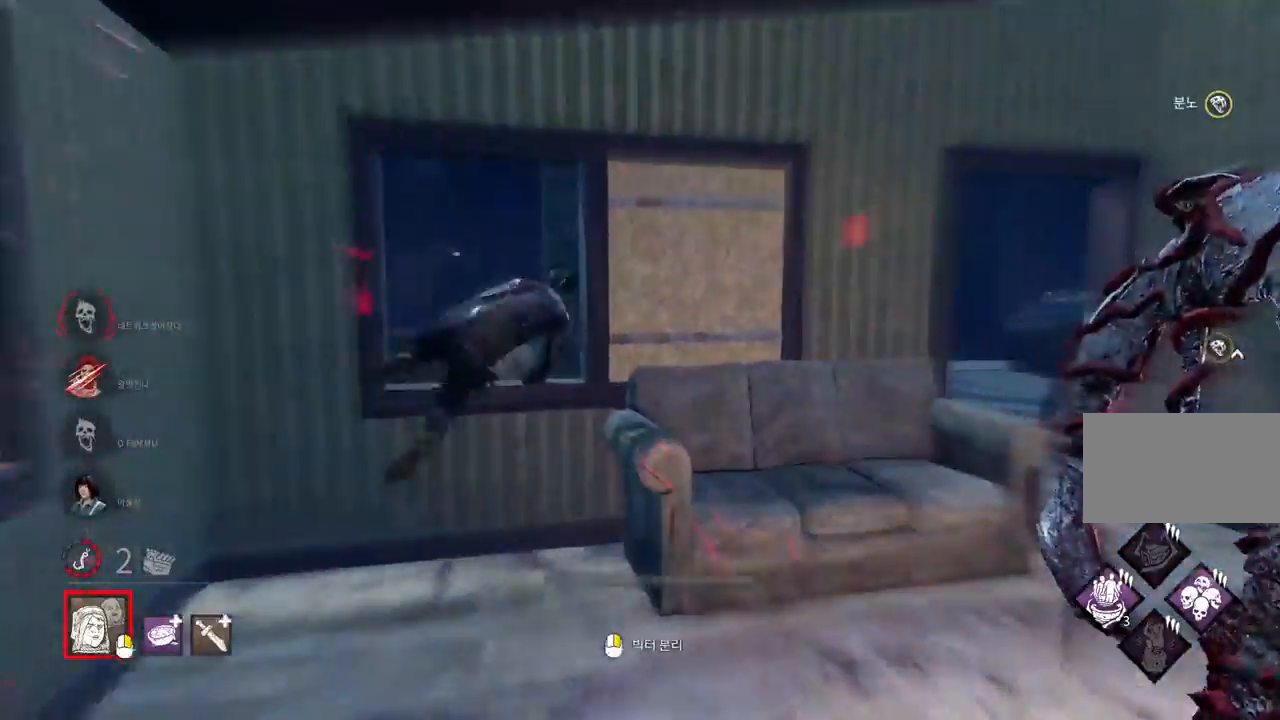
{"keys": ["d", "w"], "mouse": [], "events": [[100, "d", "down"], [200, "d", "up"], [300, "d", "down"], [383, "d", "up"], [417, "d", "down"]]}
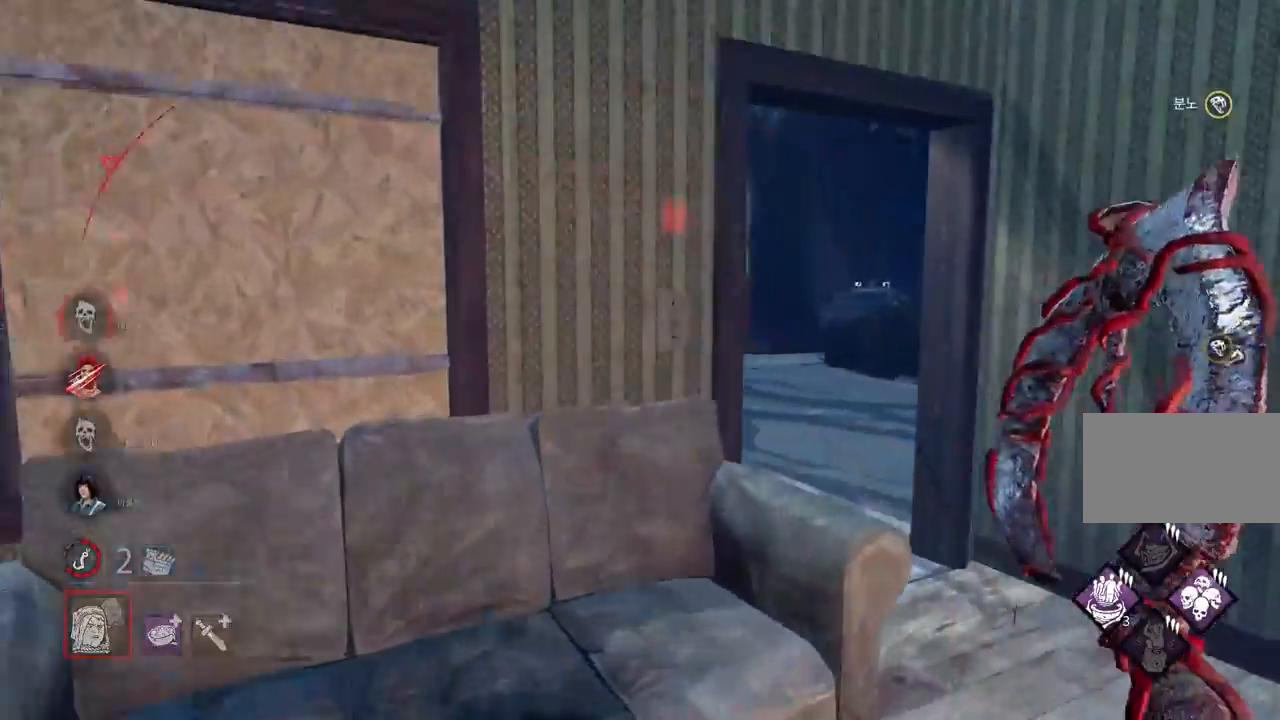
{"keys": ["w"], "mouse": [], "events": [[17, "d", "up"], [50, "d", "down"], [467, "d", "up"]]}
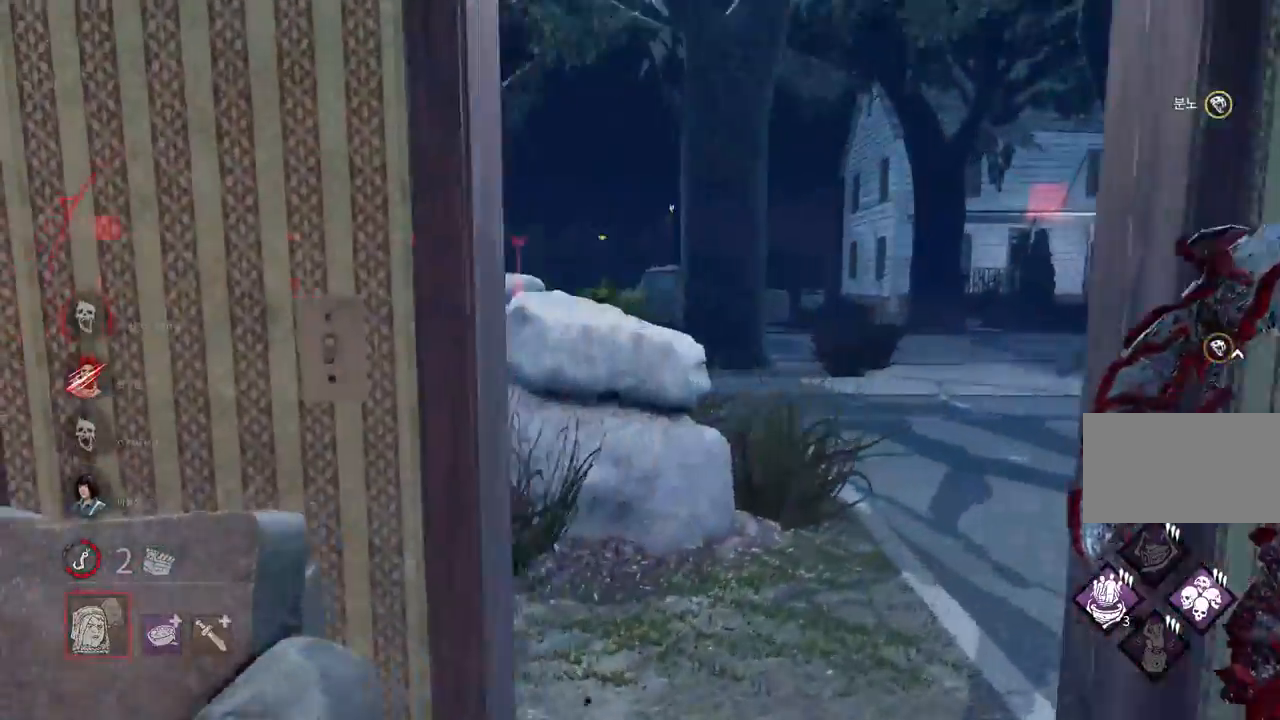
{"keys": ["w"], "mouse": [], "events": [[83, "d", "down"], [200, "d", "up"], [250, "d", "down"], [367, "d", "up"]]}
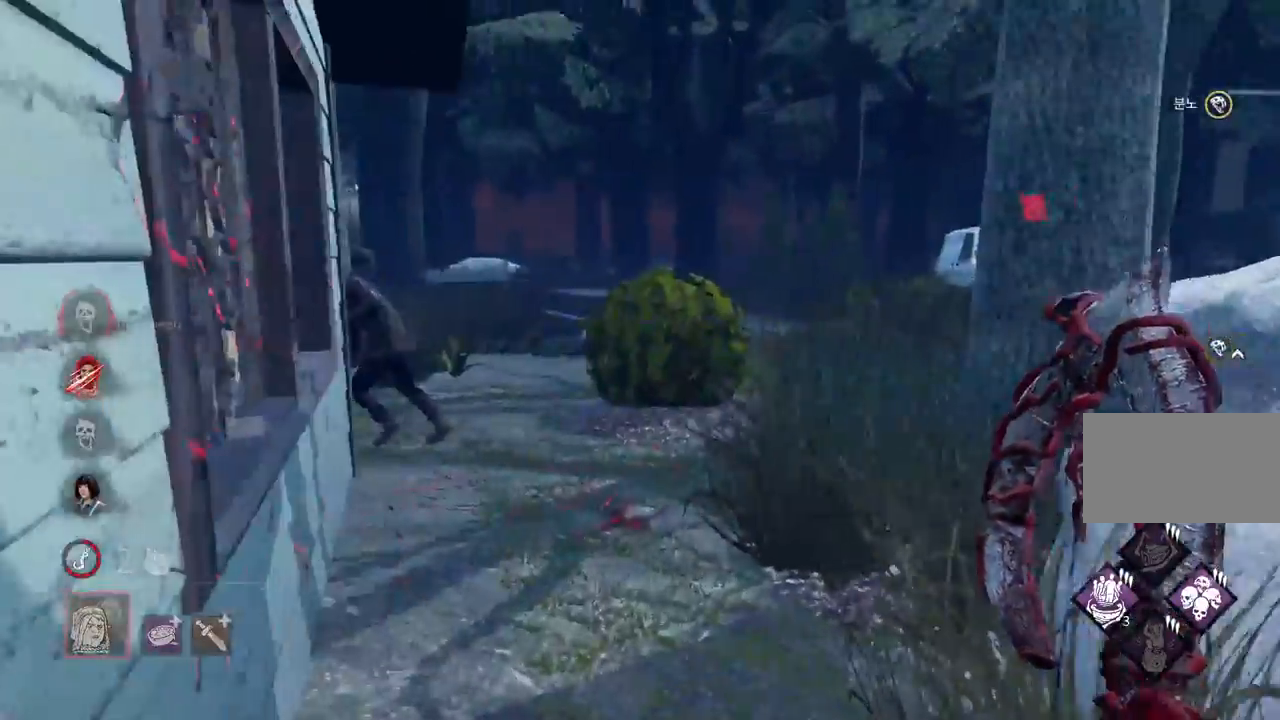
{"keys": ["w"], "mouse": [], "events": []}
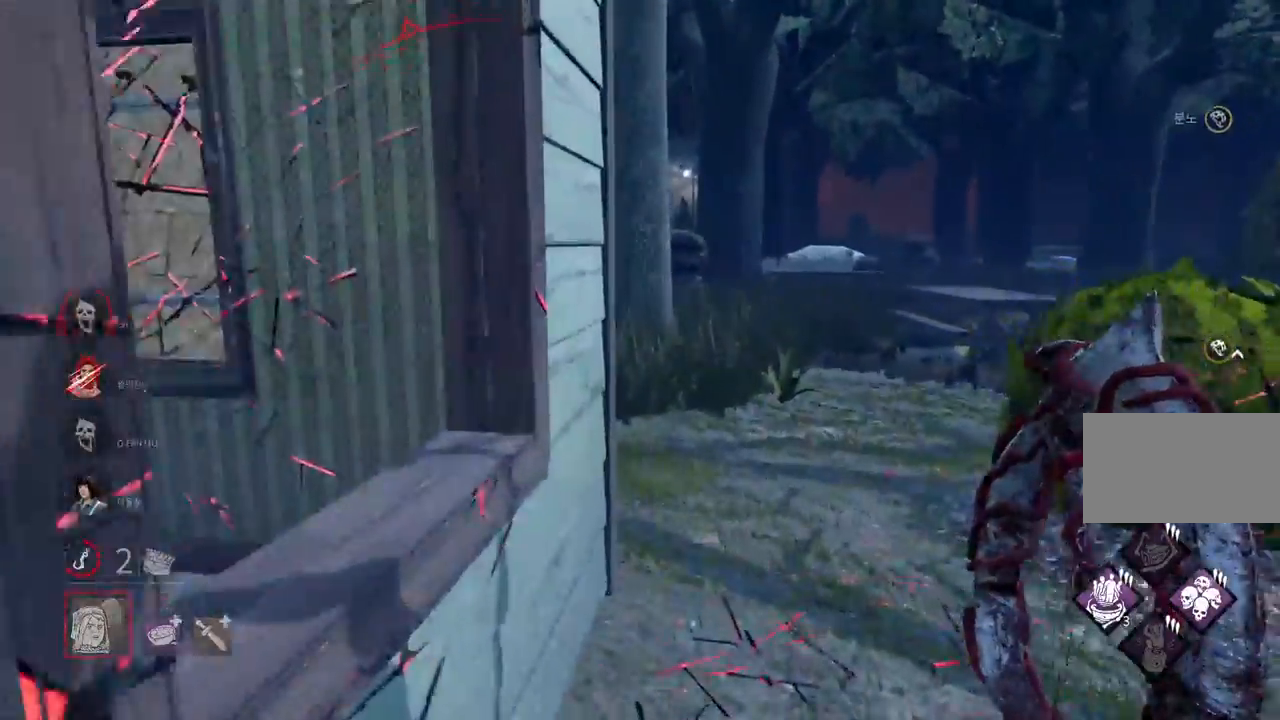
{"keys": ["w"], "mouse": [], "events": []}
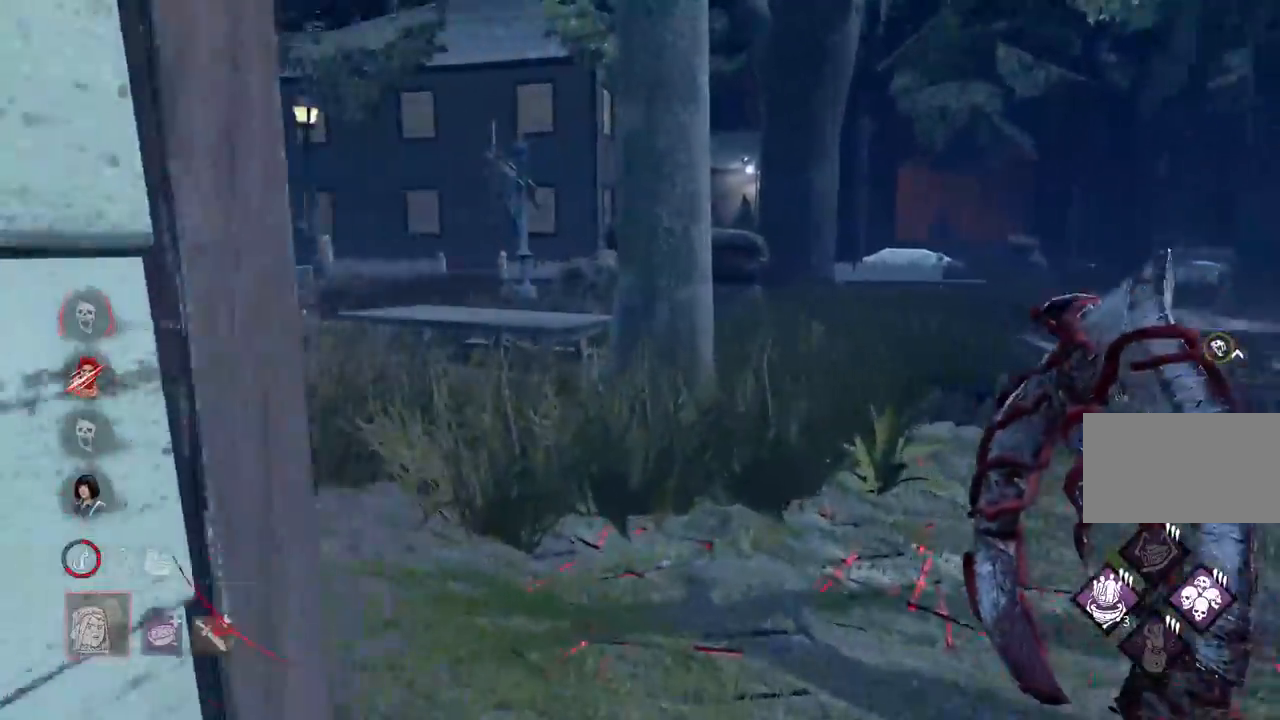
{"keys": ["w"], "mouse": [], "events": []}
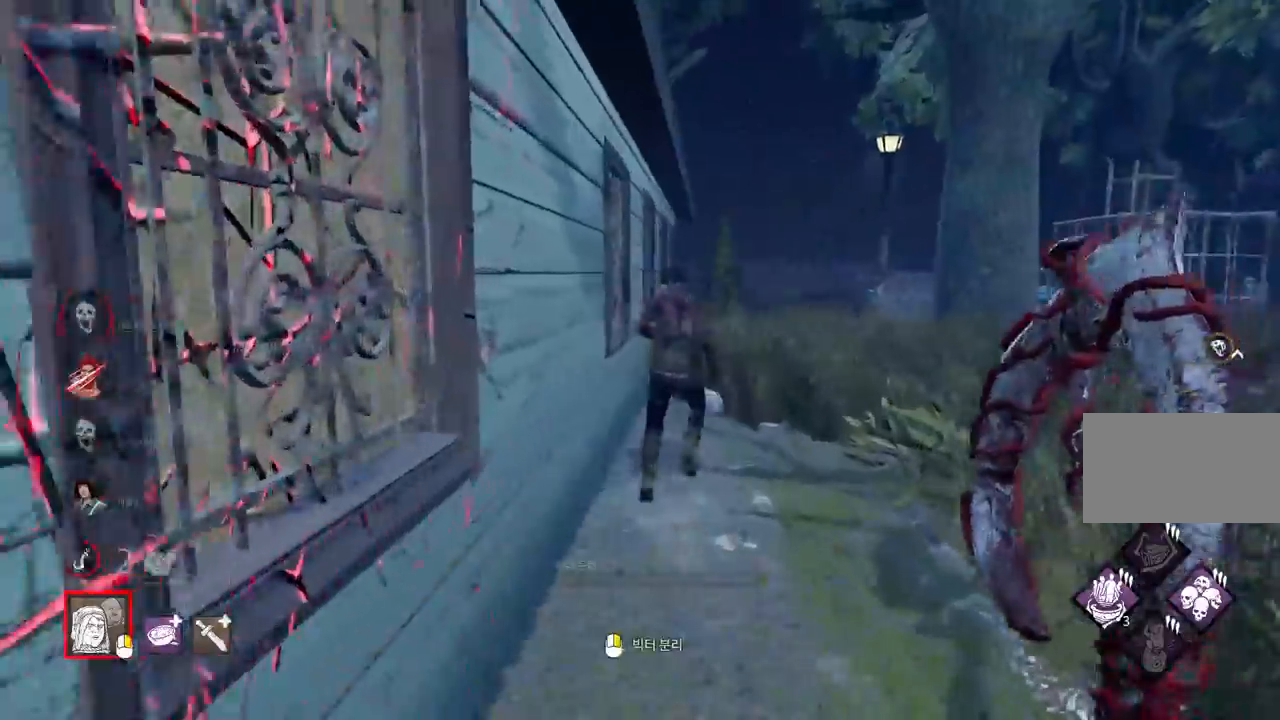
{"keys": ["w"], "mouse": [], "events": []}
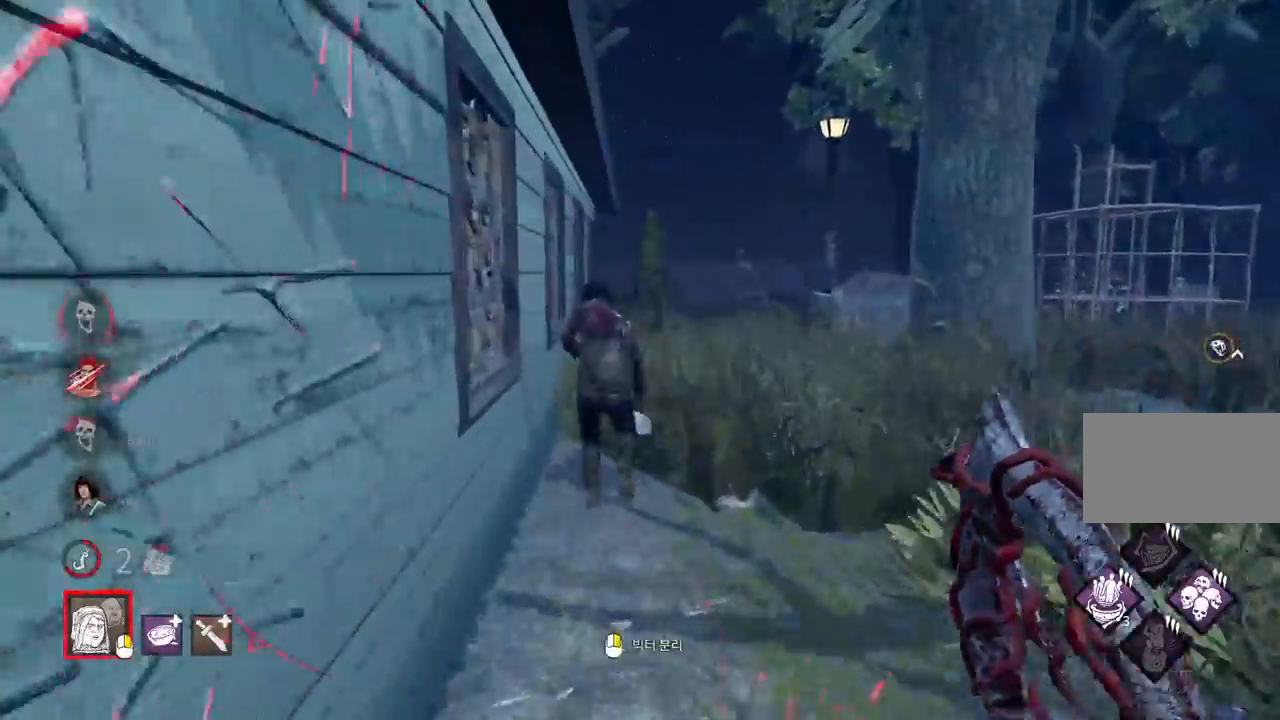
{"keys": ["w"], "mouse": [], "events": []}
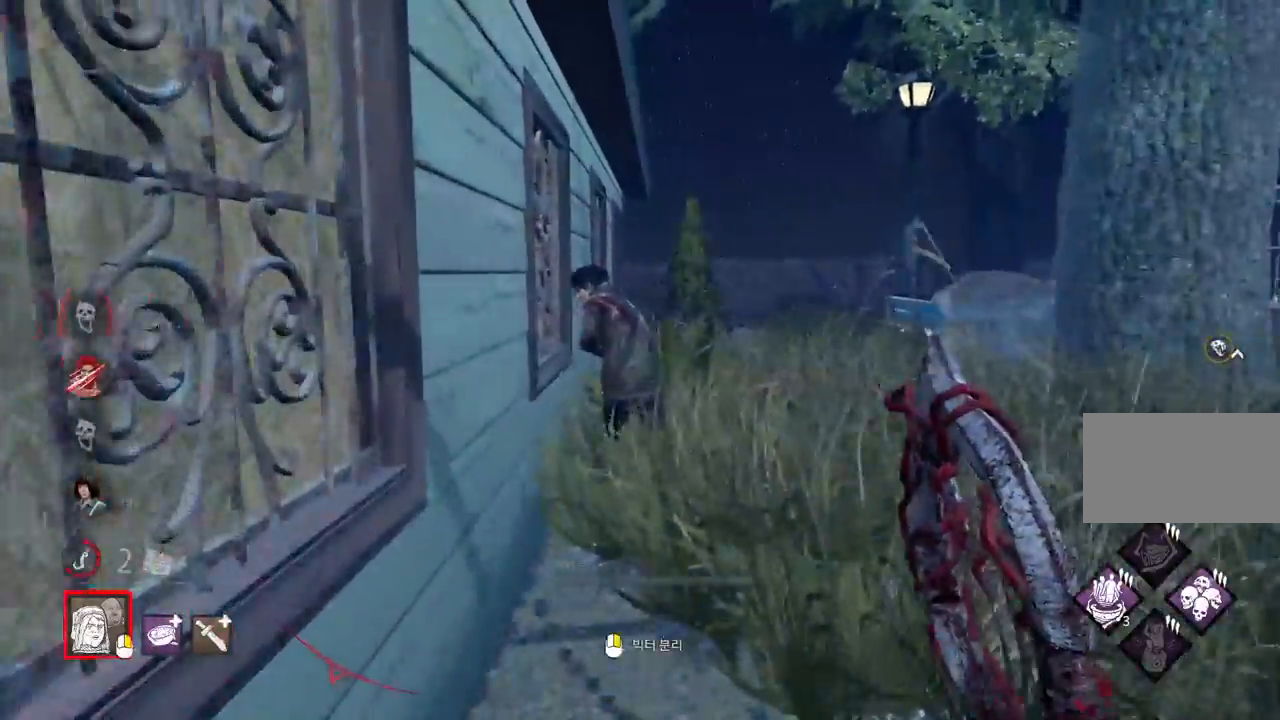
{"keys": ["w"], "mouse": [], "events": []}
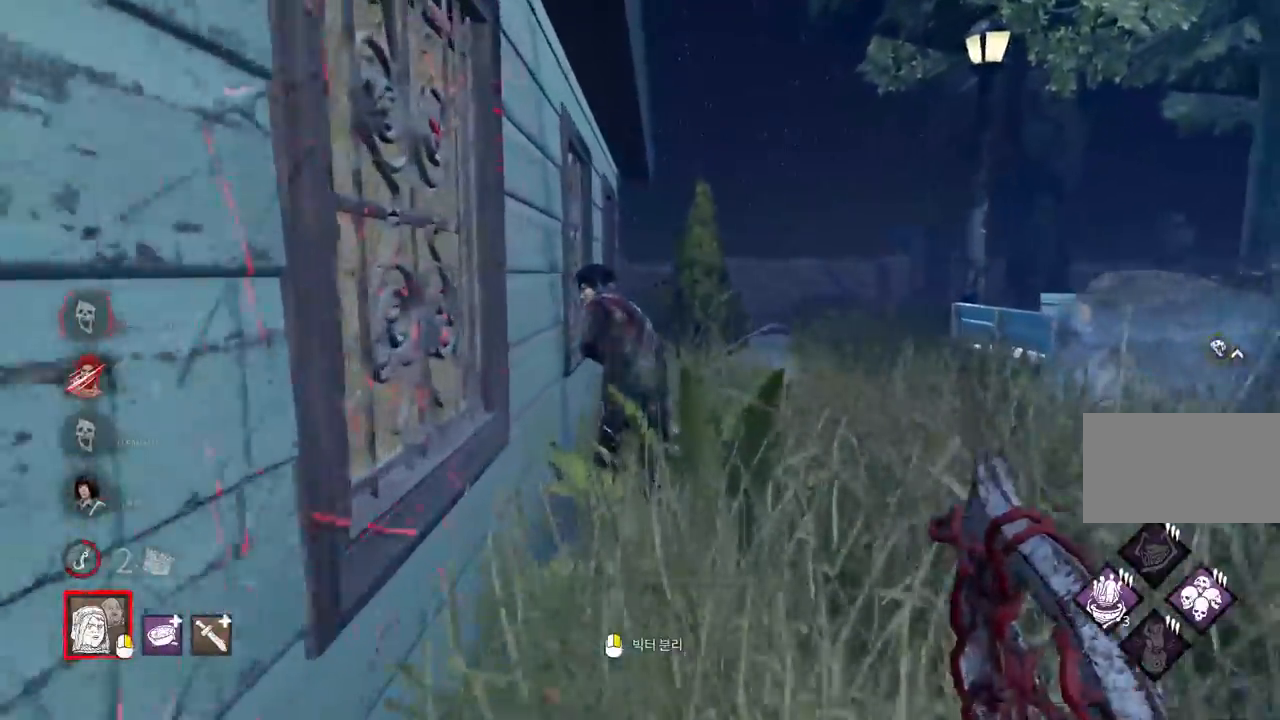
{"keys": ["w"], "mouse": [], "events": []}
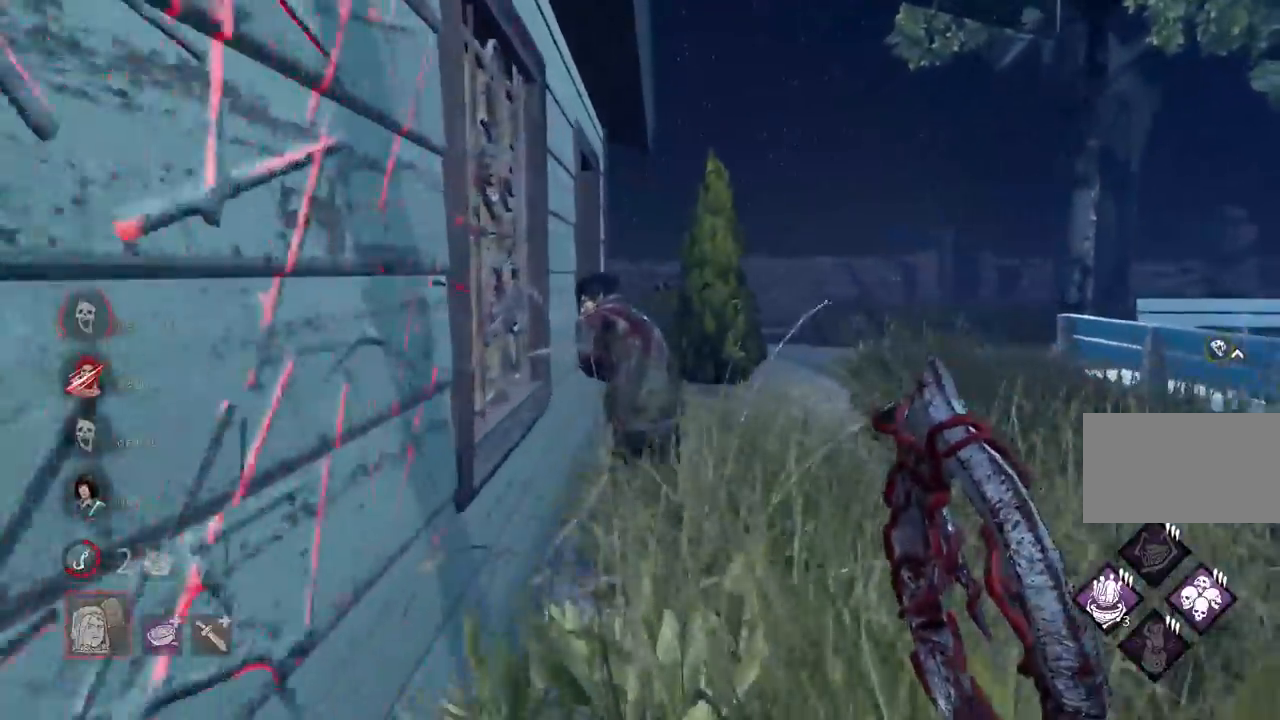
{"keys": ["w"], "mouse": [], "events": []}